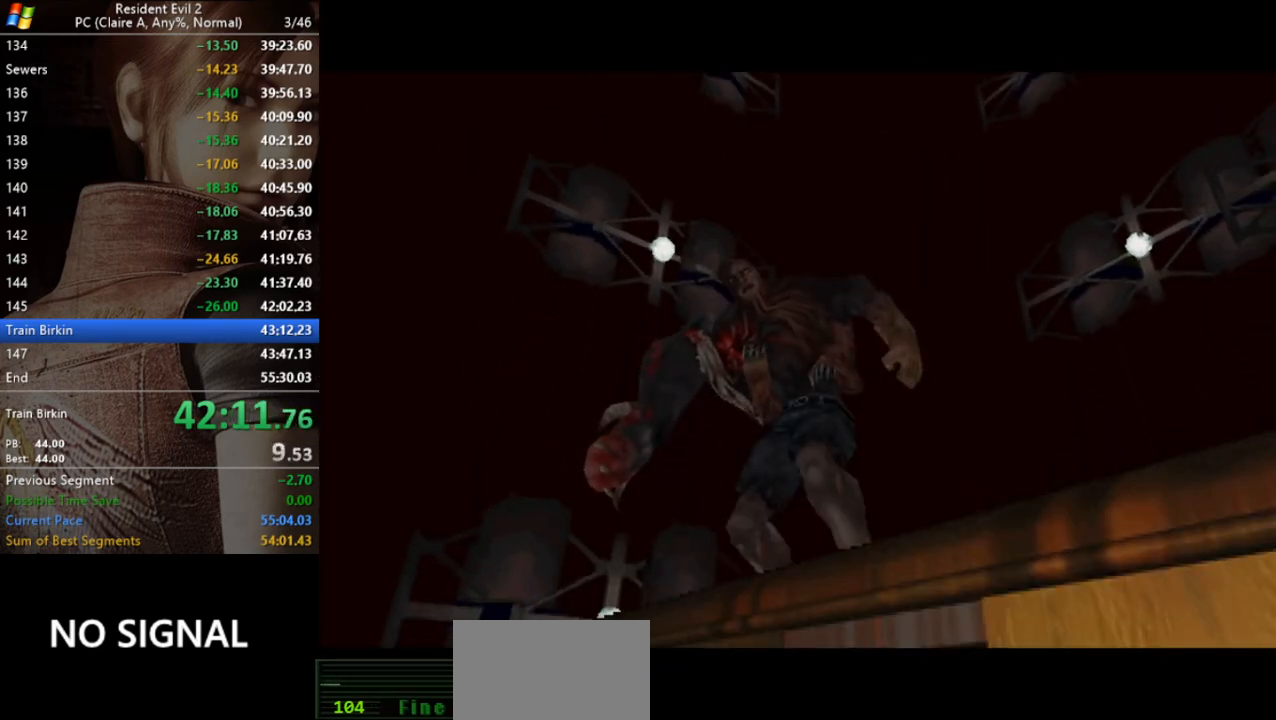
Gameplay with keyboard; each line is a JSON object with the keys held at the frame after it. "events" lists presses ("down") and releases ("up") of "a", "act", "aim", "d", "inv", "run", "s", "space" and "w" between this image and that frame as [ms after this image, input, new state], when the widget could be followed in between. No other keys are recorded. Mouse input is not recorded. Key names are as the overlay labels them; some are game actions (e.g. jump) rather than physical keys.
{"keys": ["run"], "events": []}
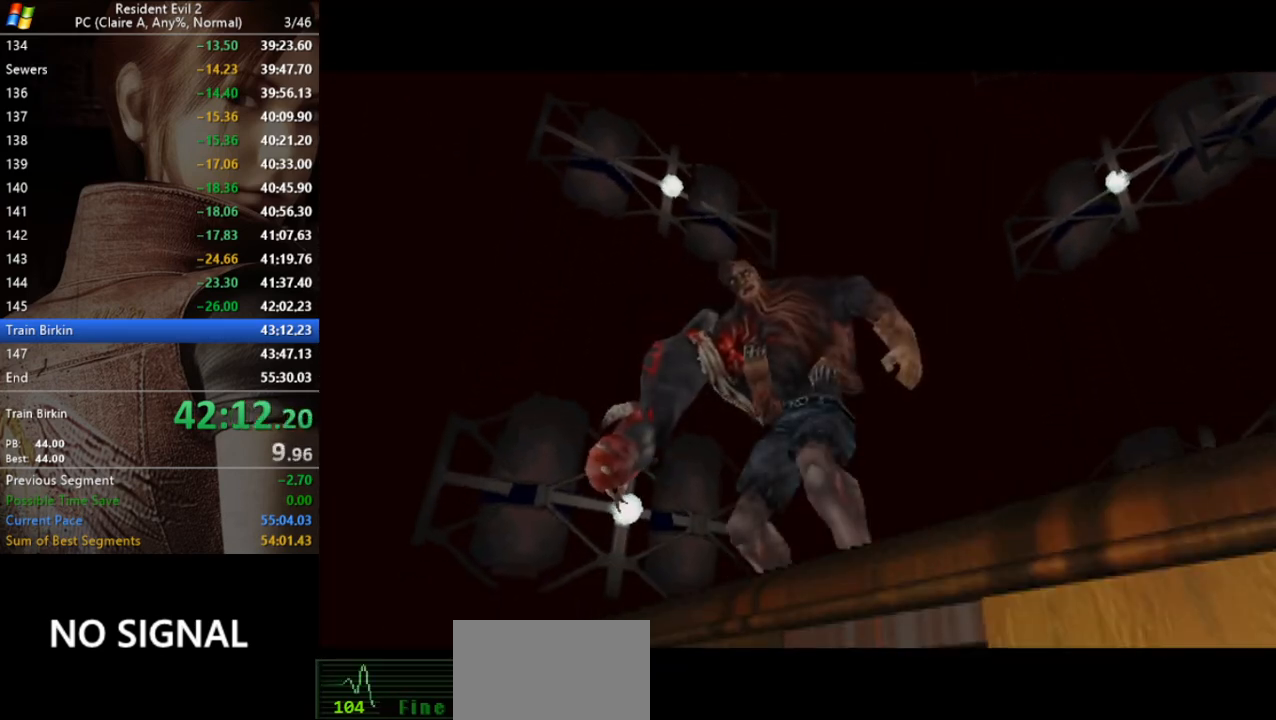
{"keys": ["run"], "events": []}
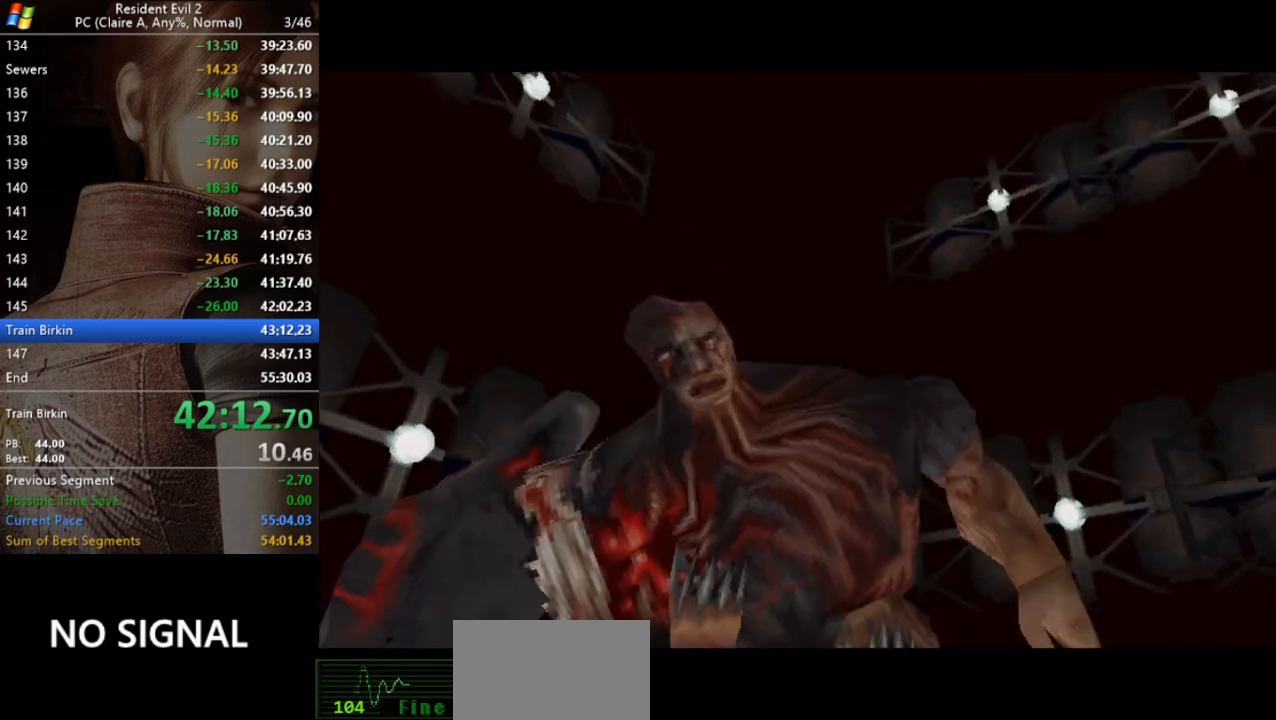
{"keys": ["run"], "events": []}
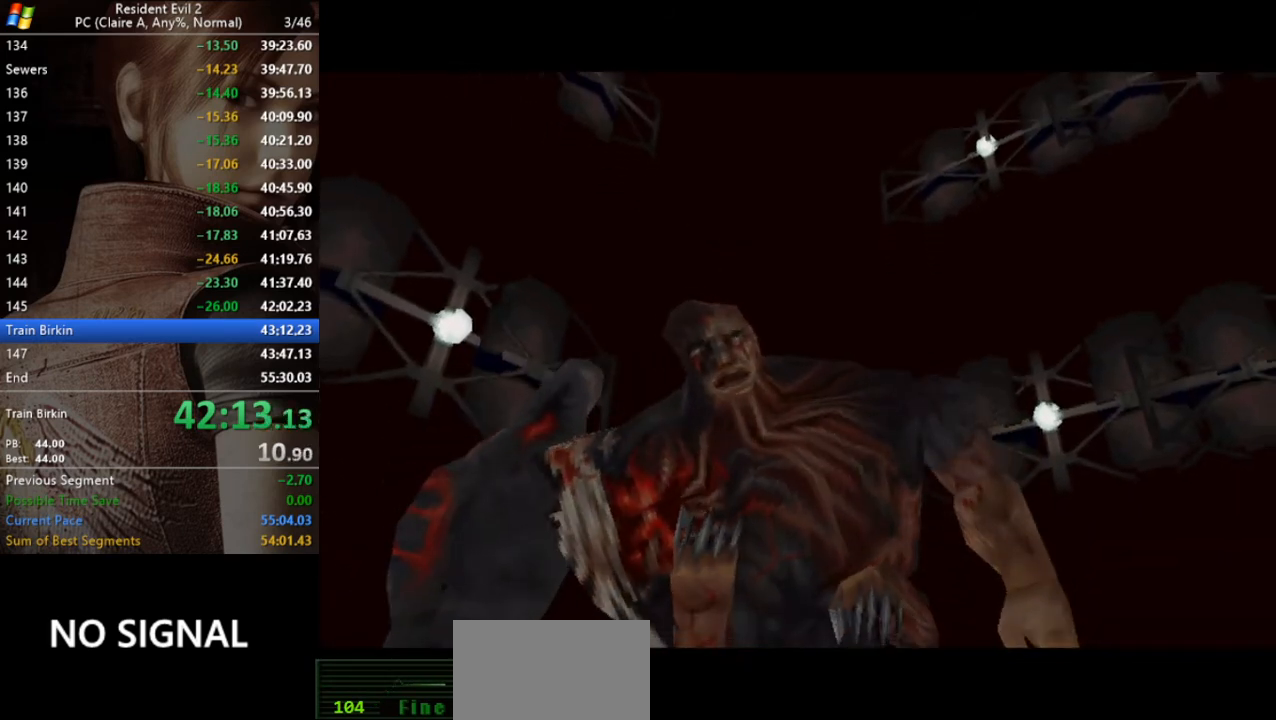
{"keys": ["run"], "events": []}
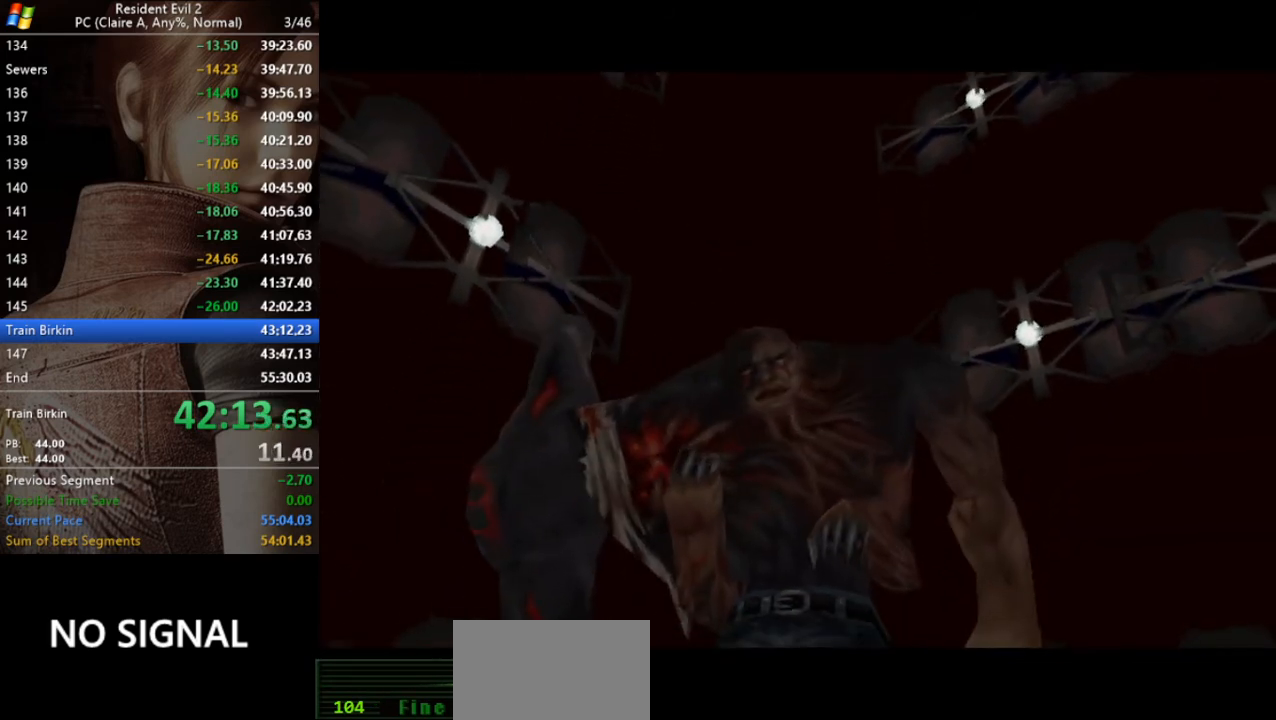
{"keys": ["run"], "events": []}
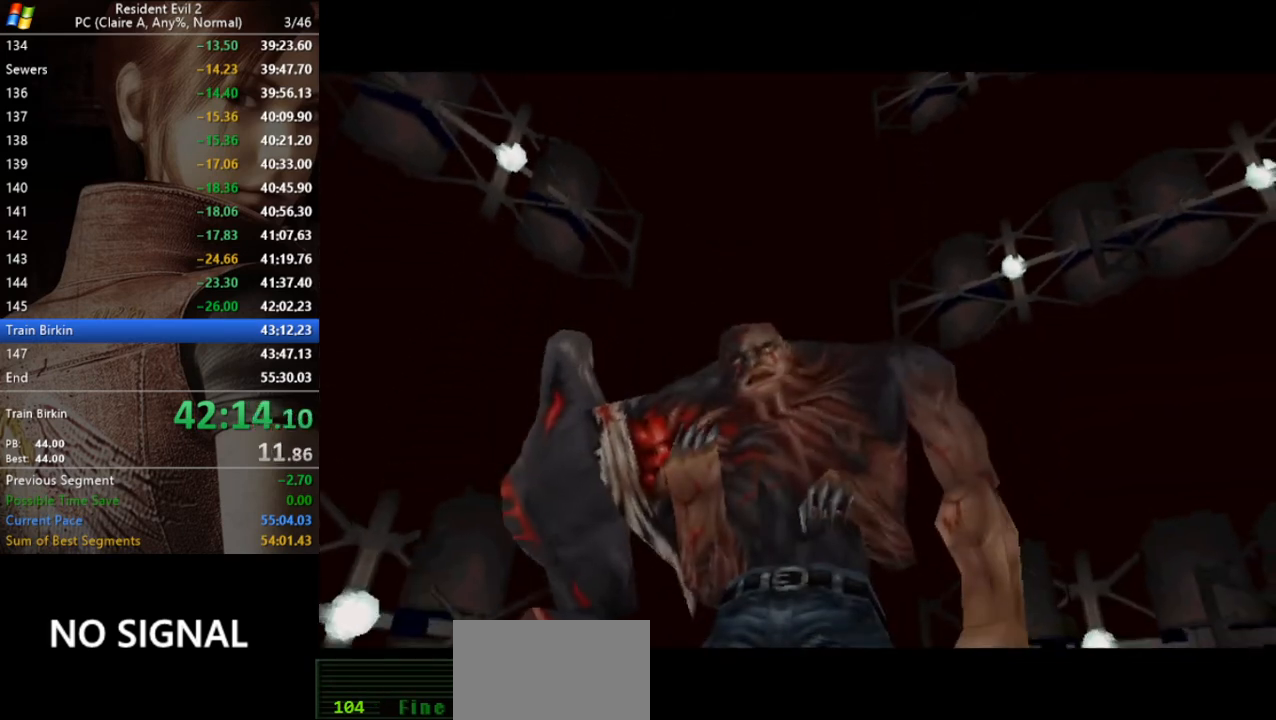
{"keys": ["run"], "events": []}
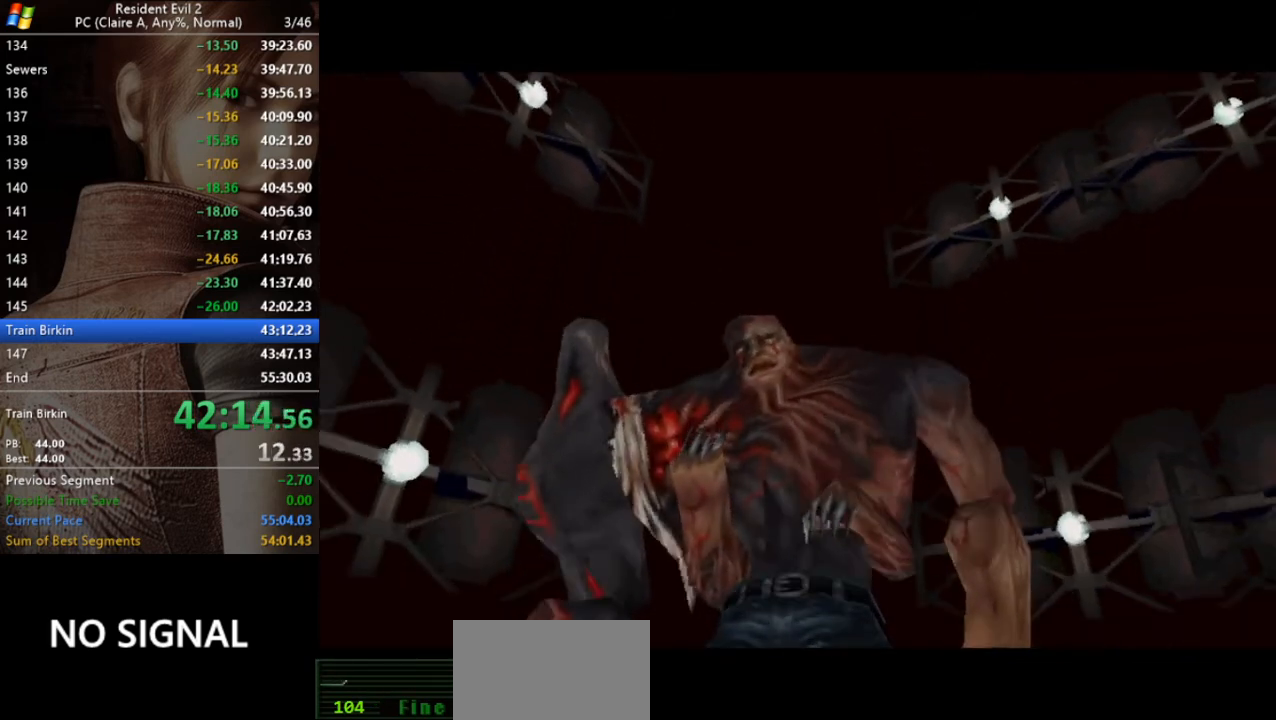
{"keys": ["run"], "events": []}
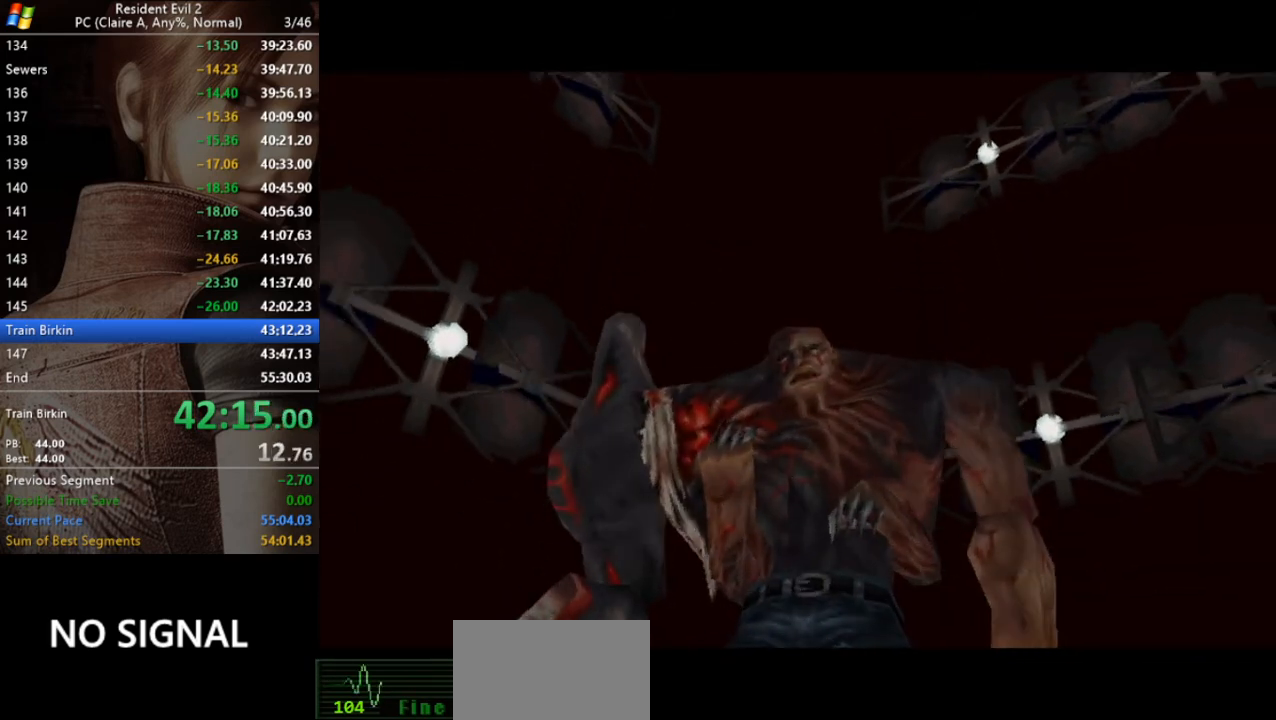
{"keys": ["run"], "events": []}
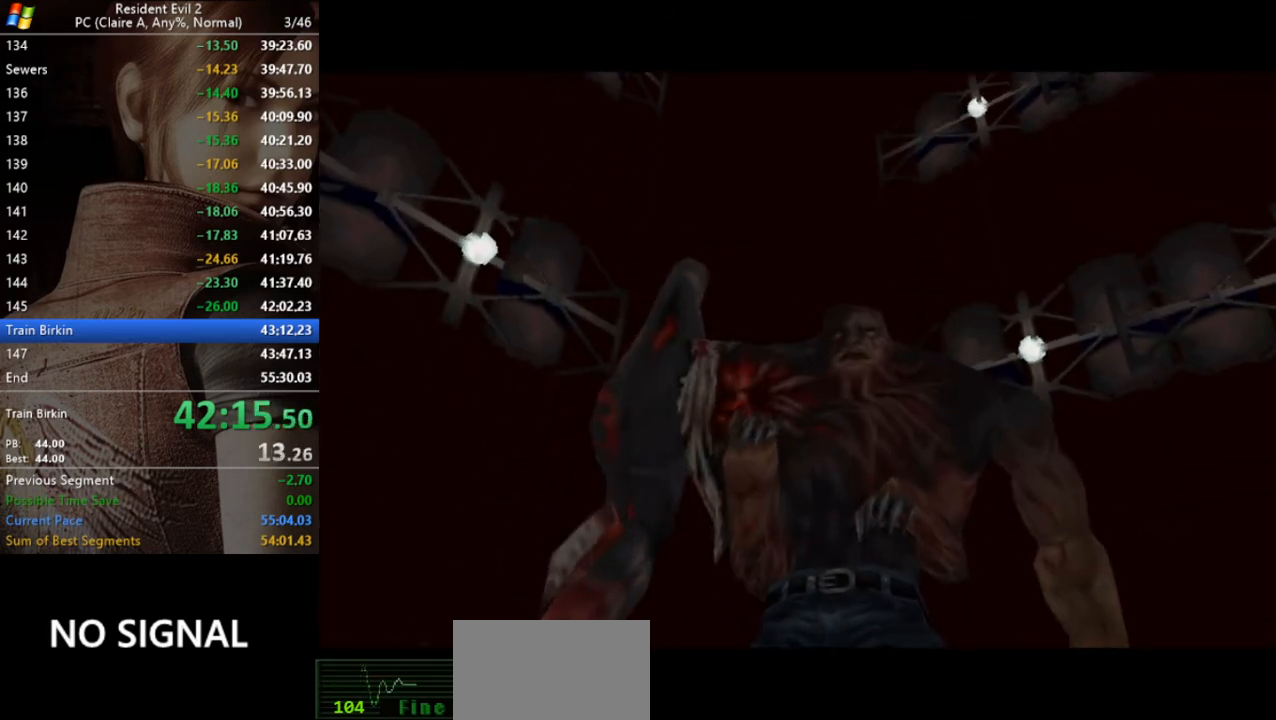
{"keys": ["run"], "events": []}
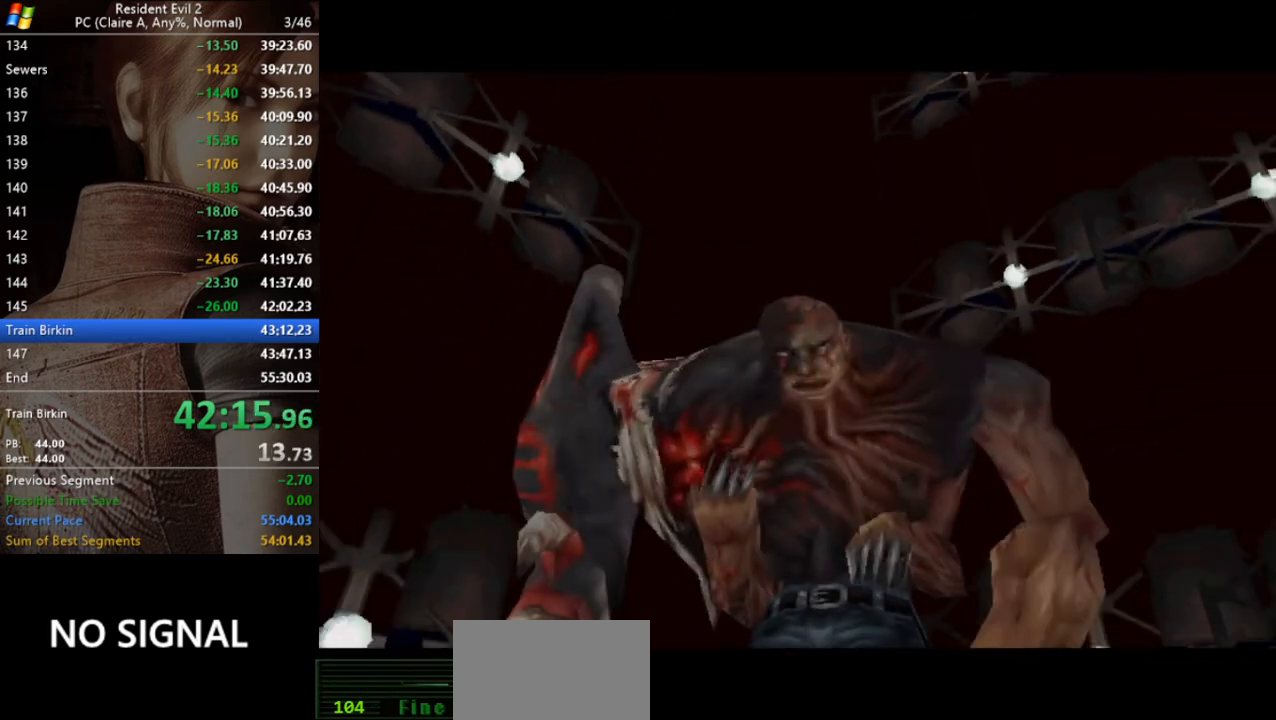
{"keys": ["run"], "events": []}
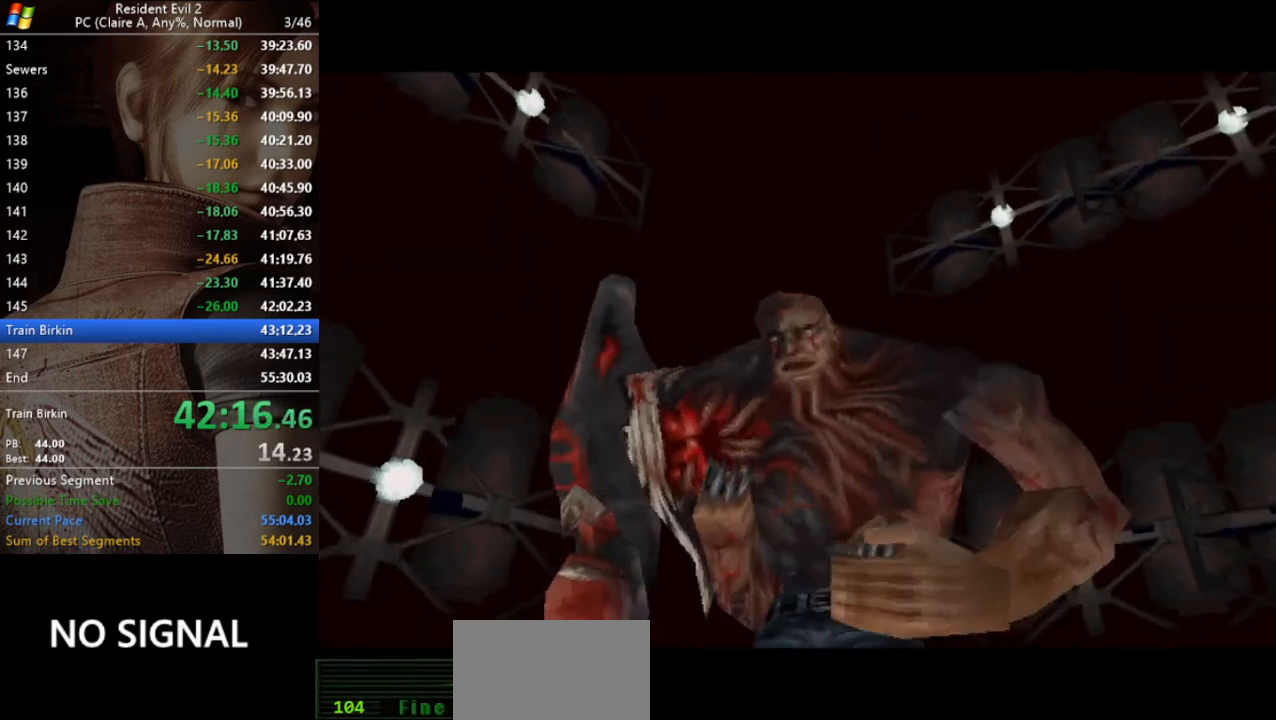
{"keys": ["run"], "events": []}
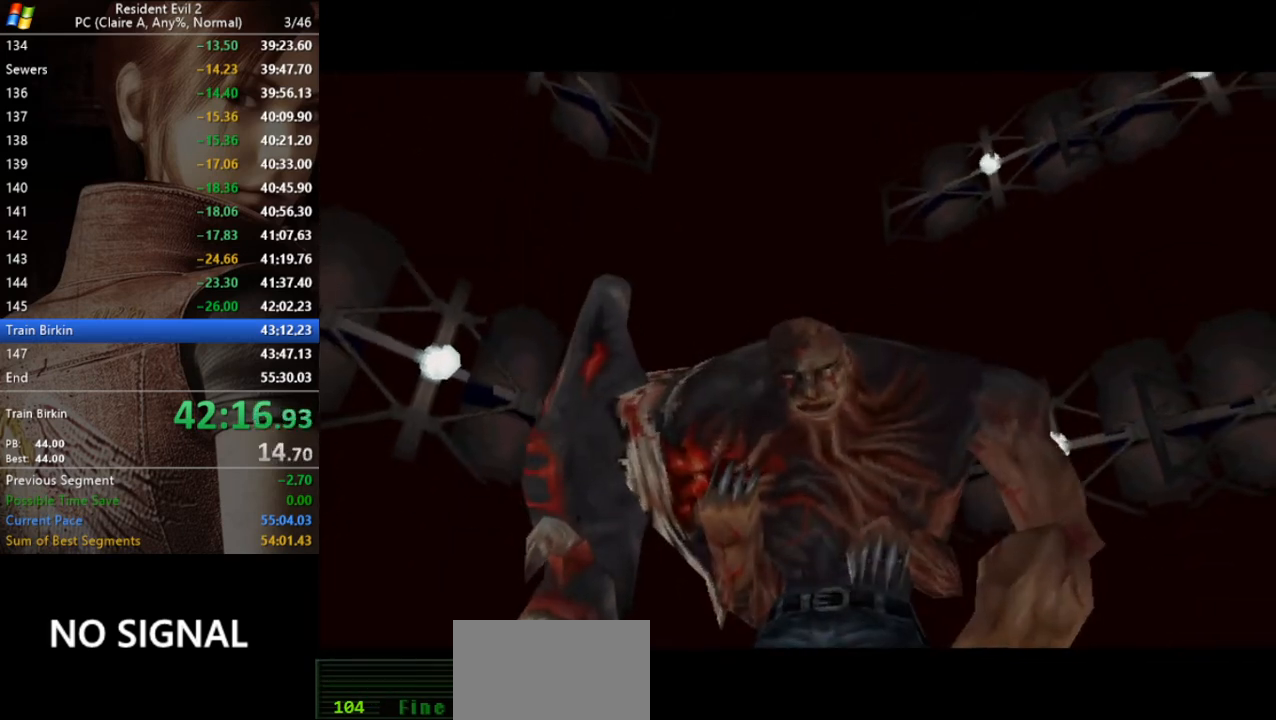
{"keys": ["run"], "events": []}
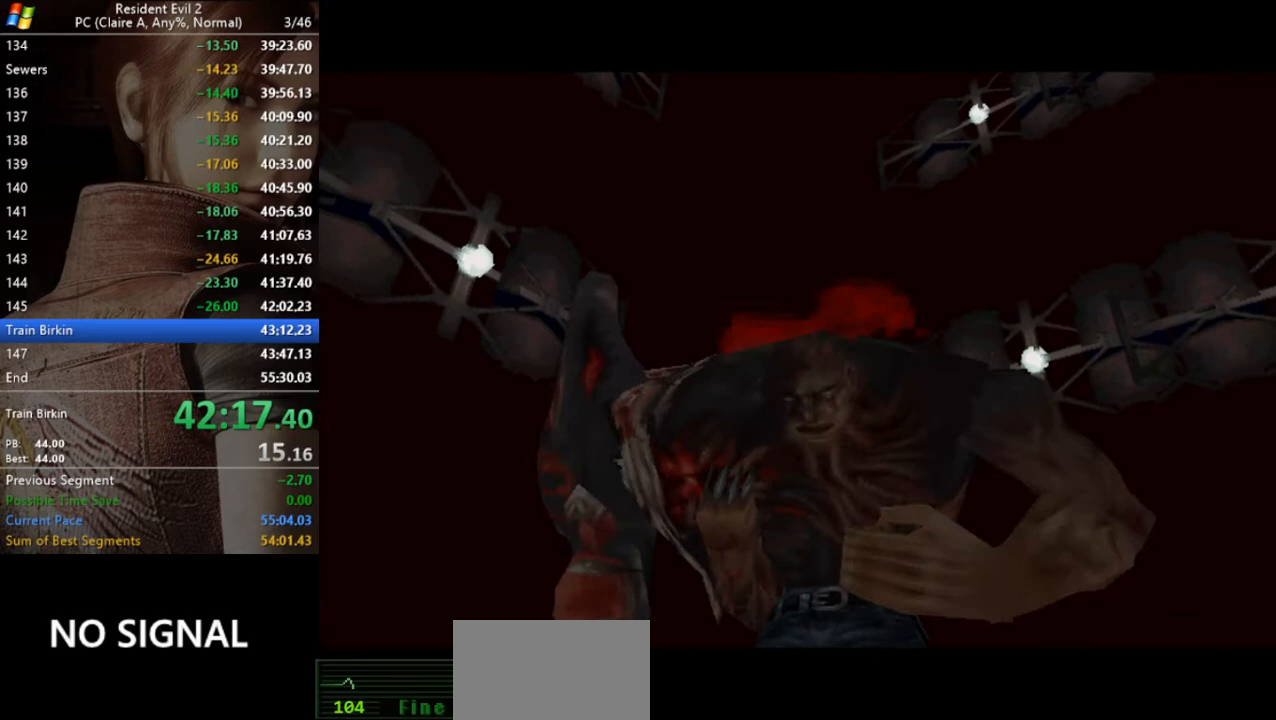
{"keys": ["run"], "events": []}
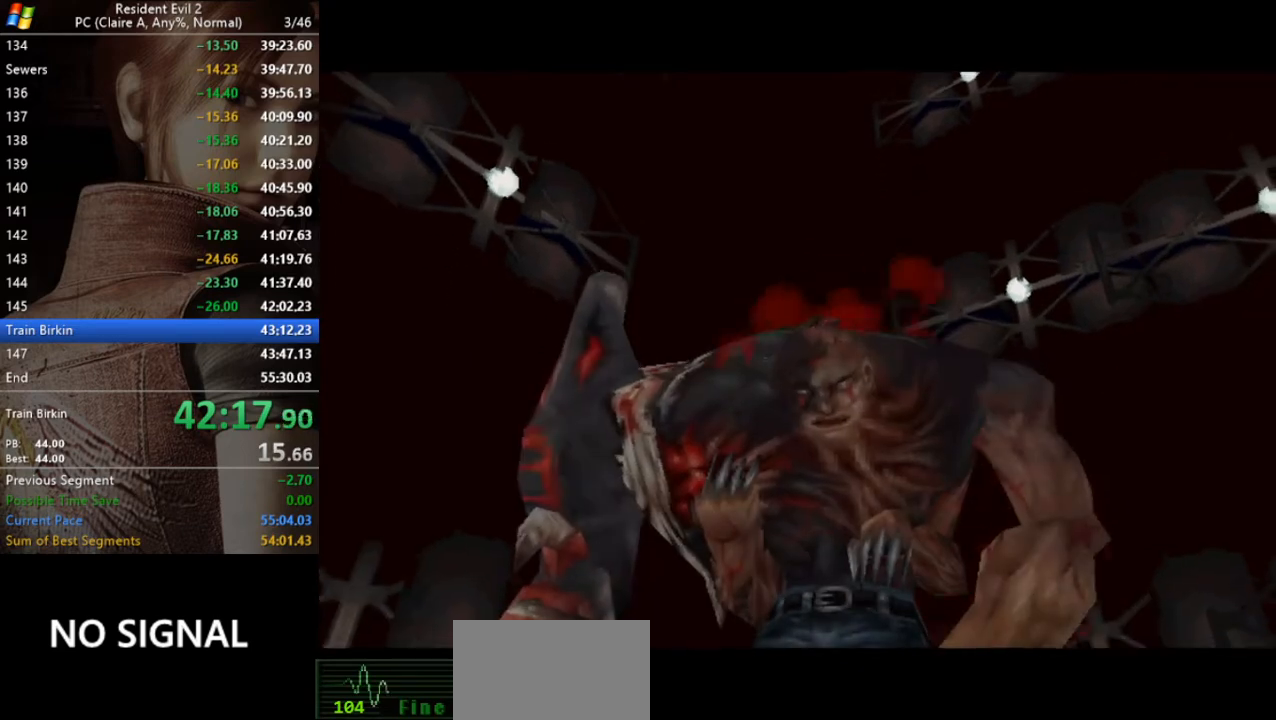
{"keys": ["run"], "events": []}
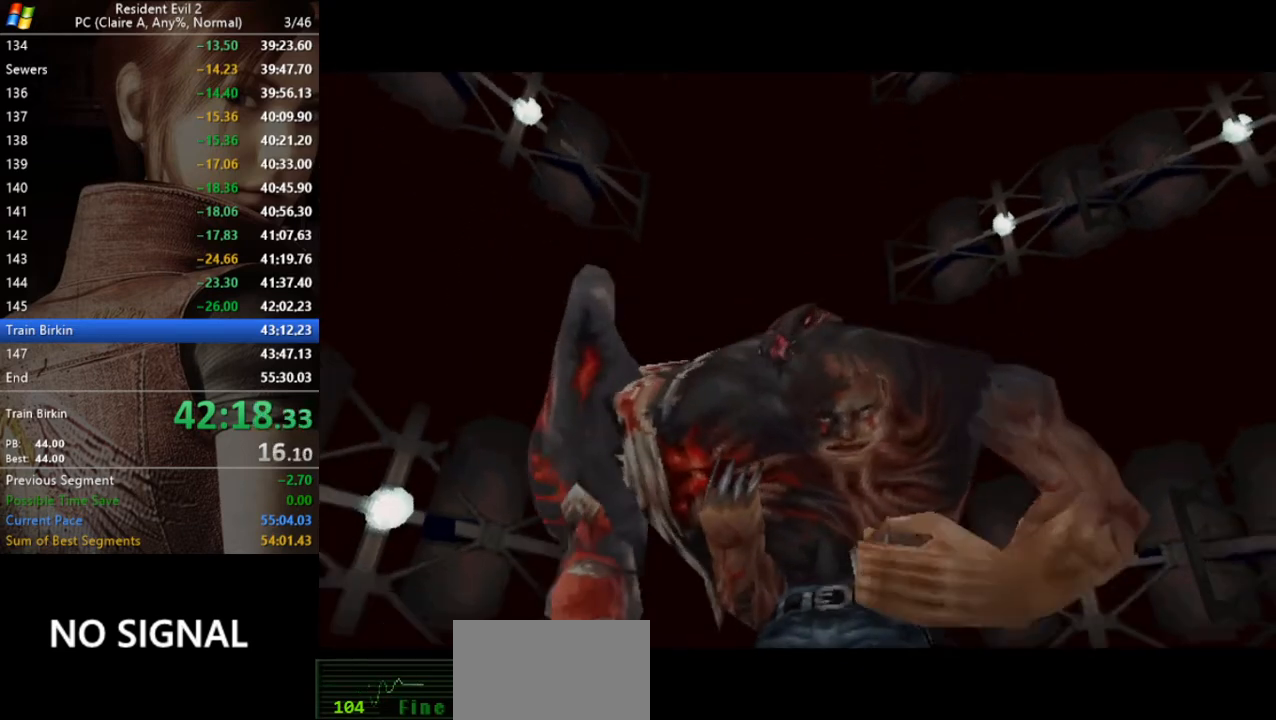
{"keys": ["run"], "events": []}
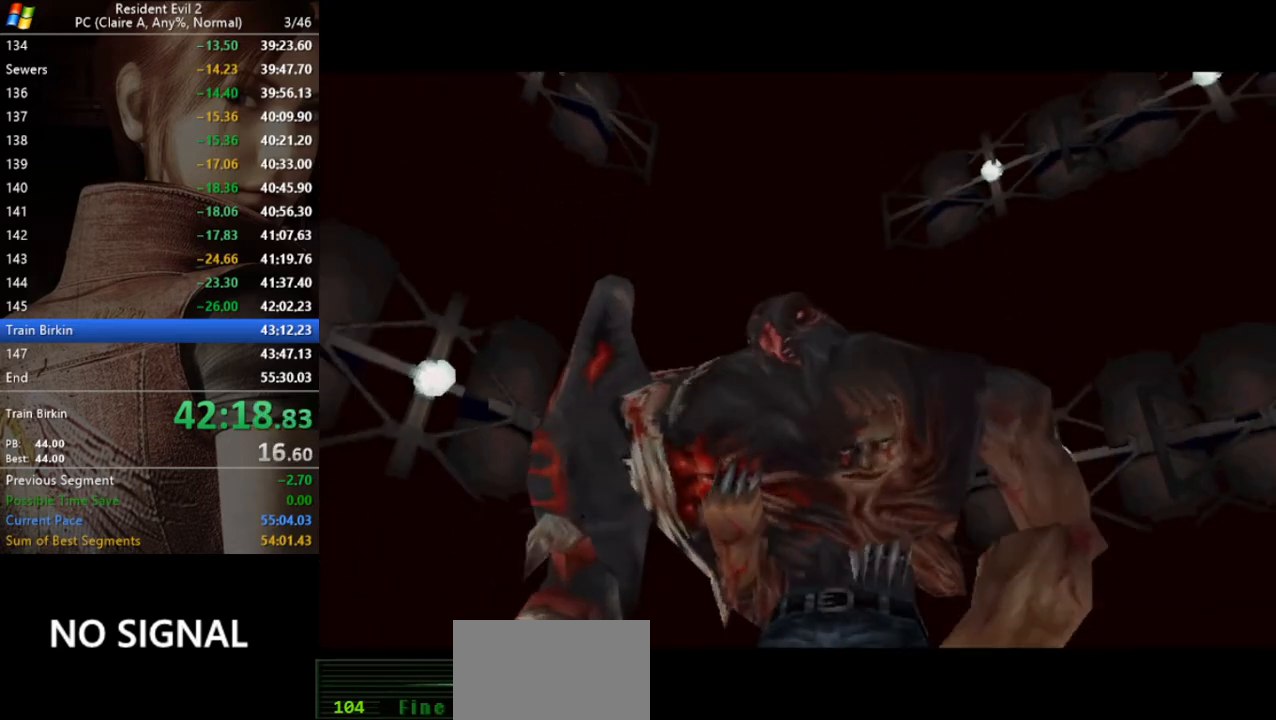
{"keys": ["run"], "events": []}
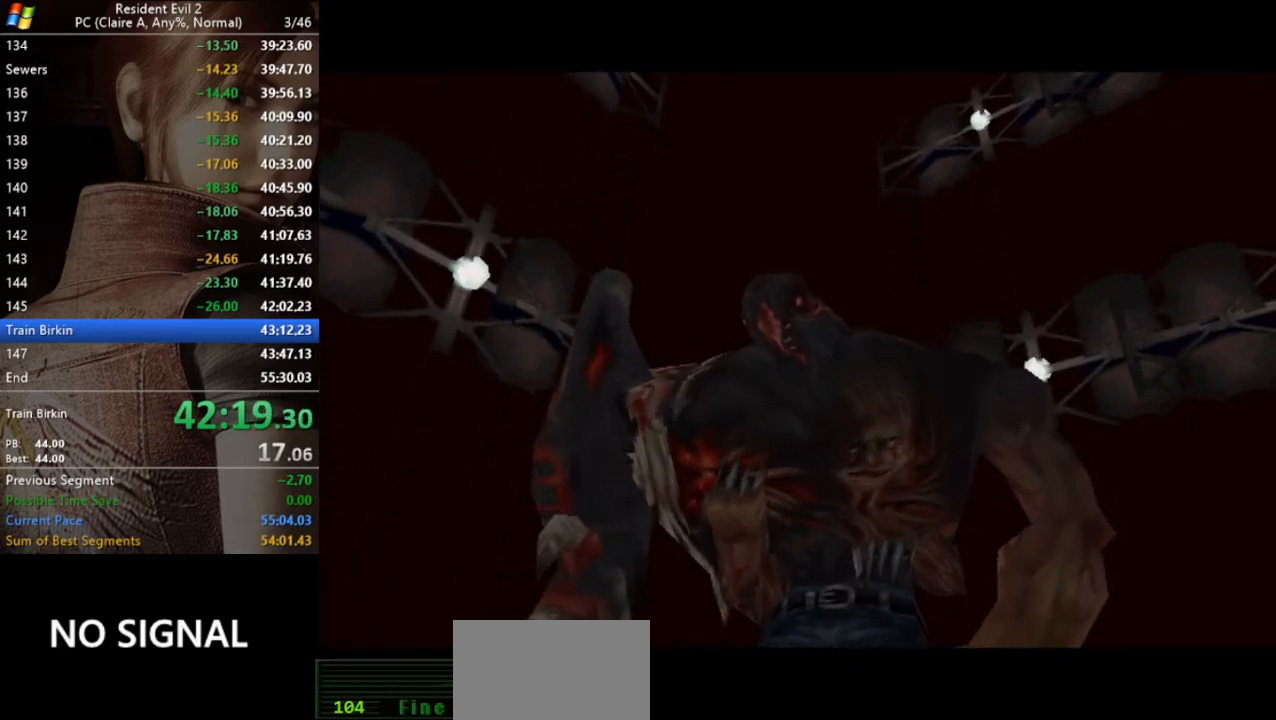
{"keys": ["run"], "events": []}
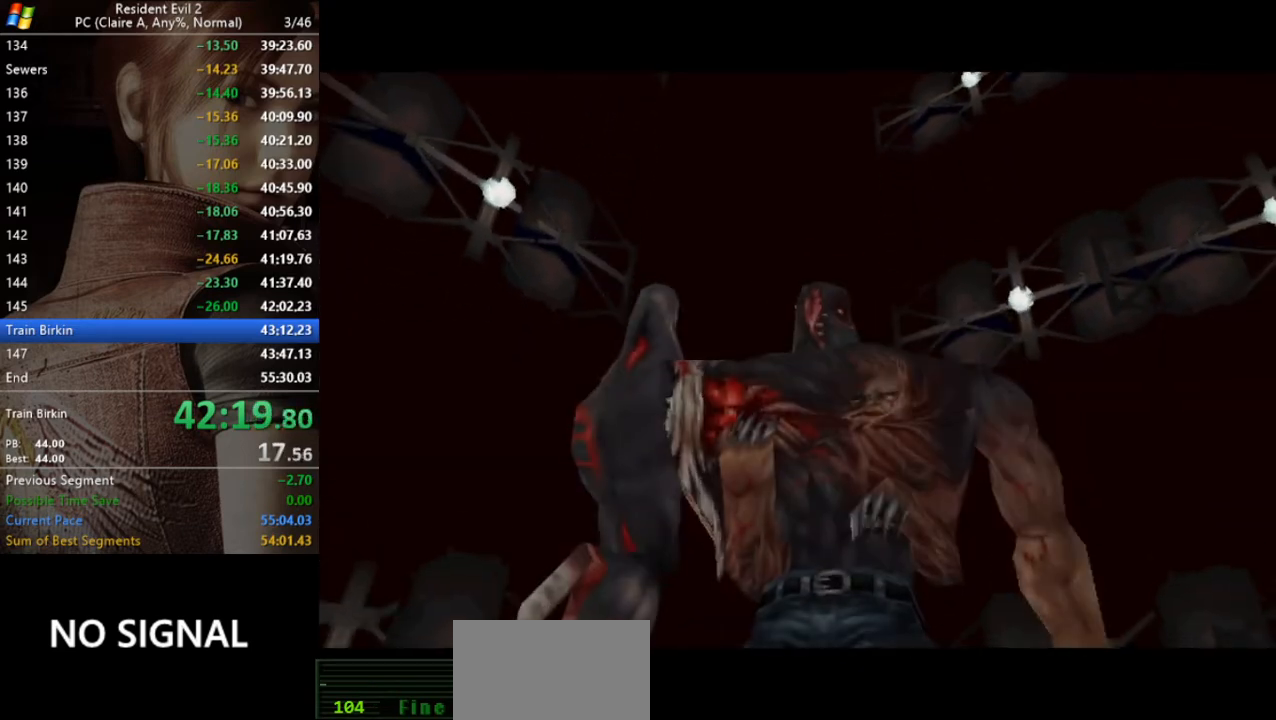
{"keys": ["run"], "events": []}
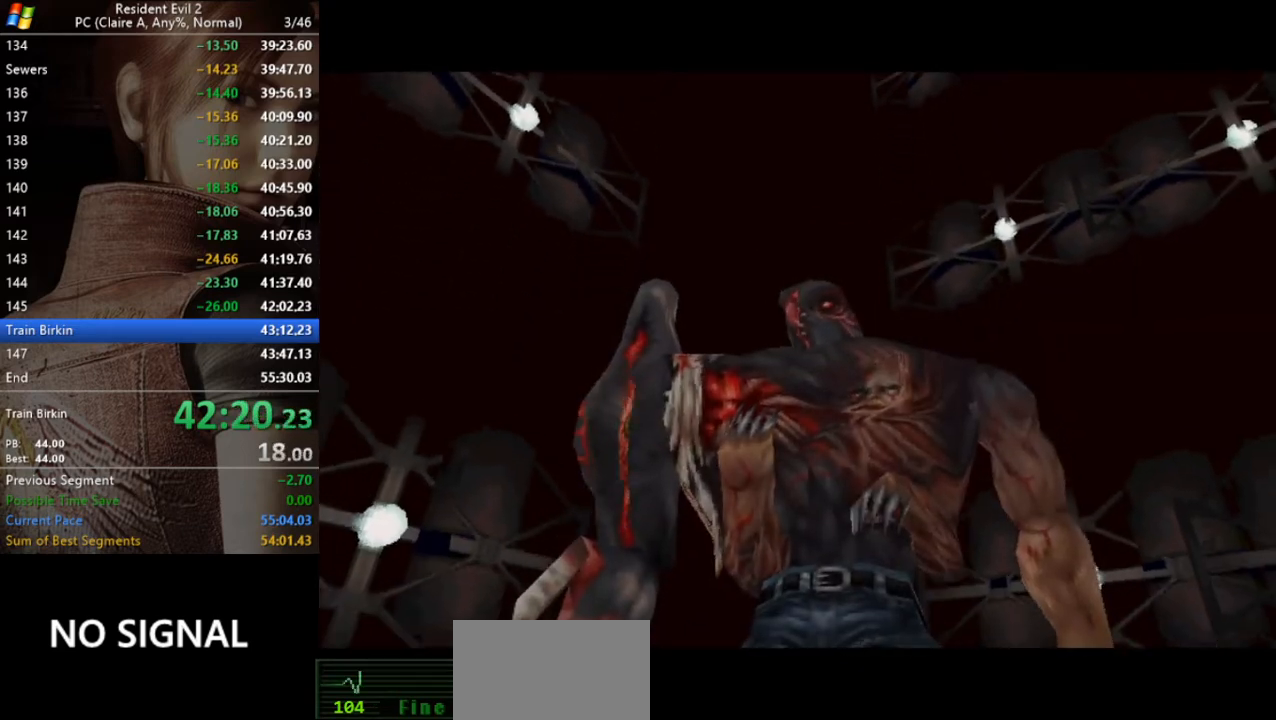
{"keys": ["run"], "events": []}
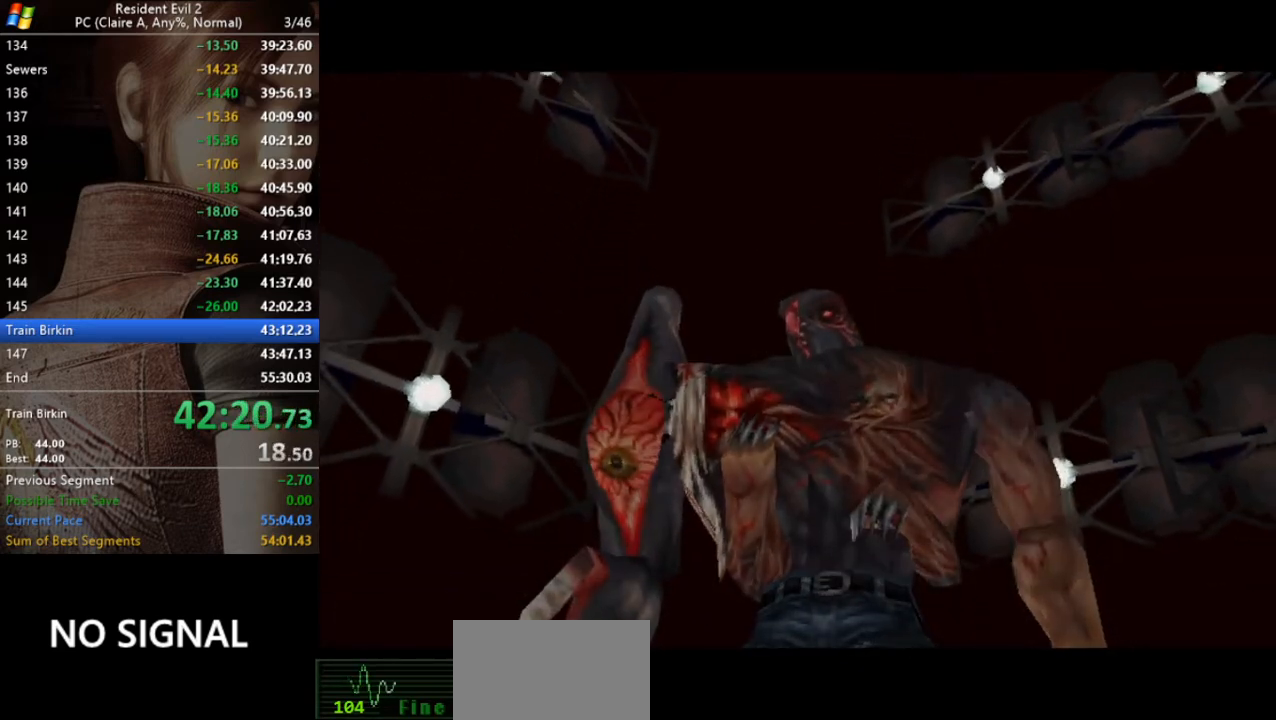
{"keys": ["run"], "events": []}
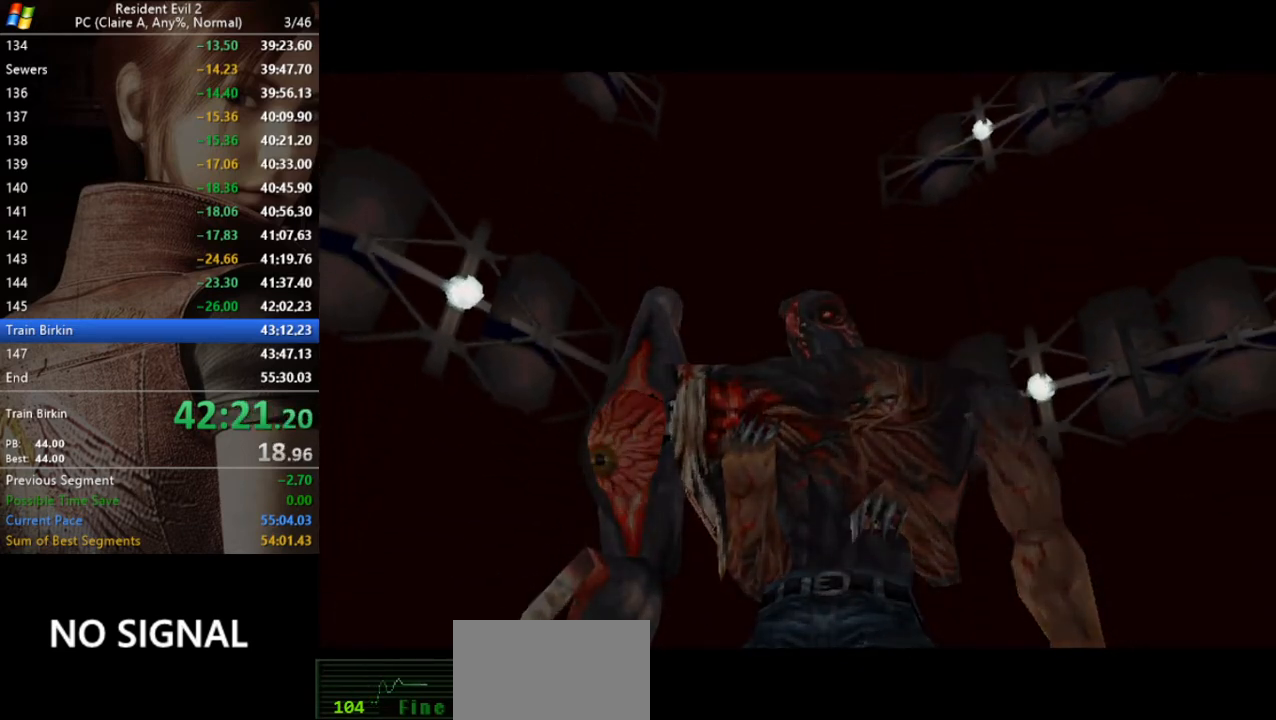
{"keys": ["run"], "events": []}
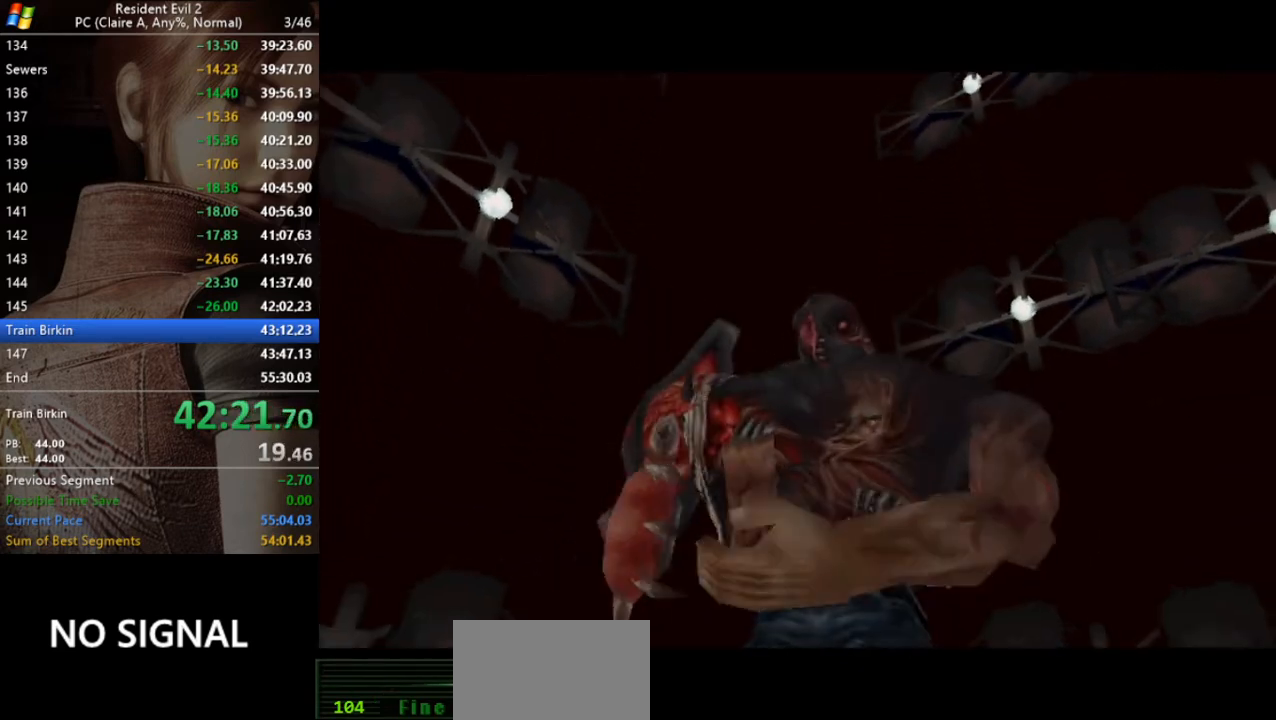
{"keys": ["run"], "events": []}
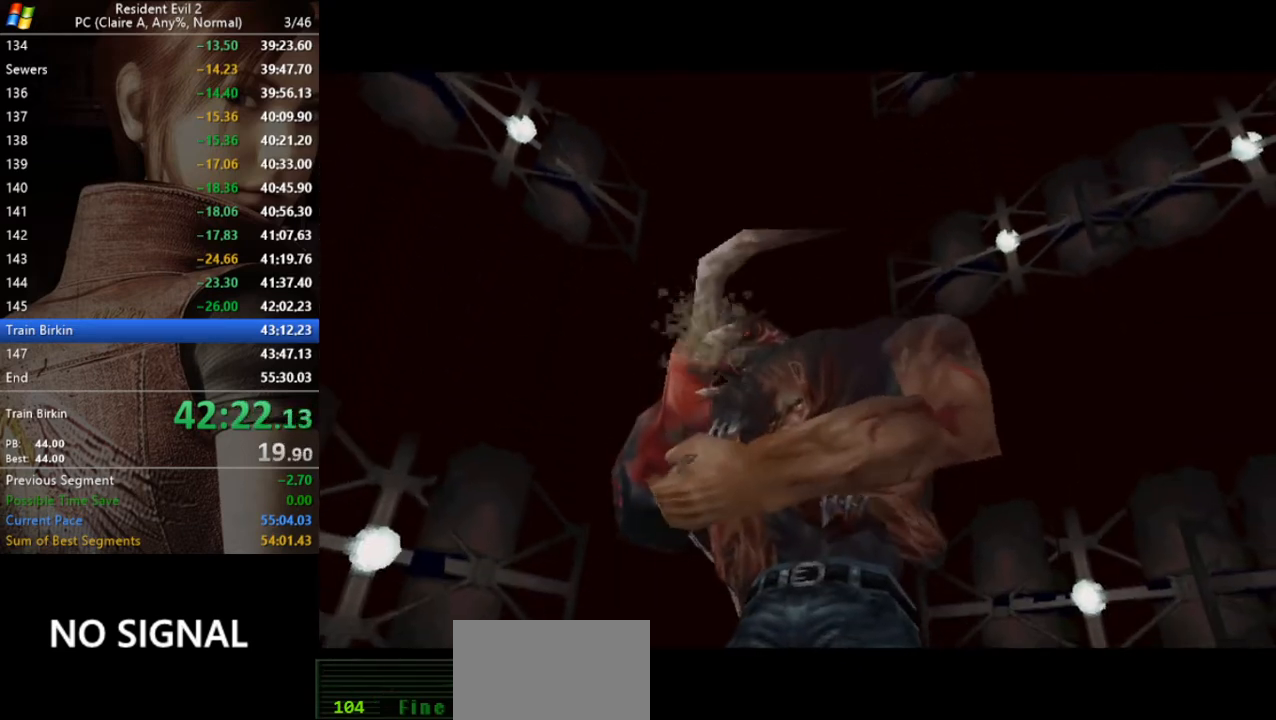
{"keys": ["run"], "events": []}
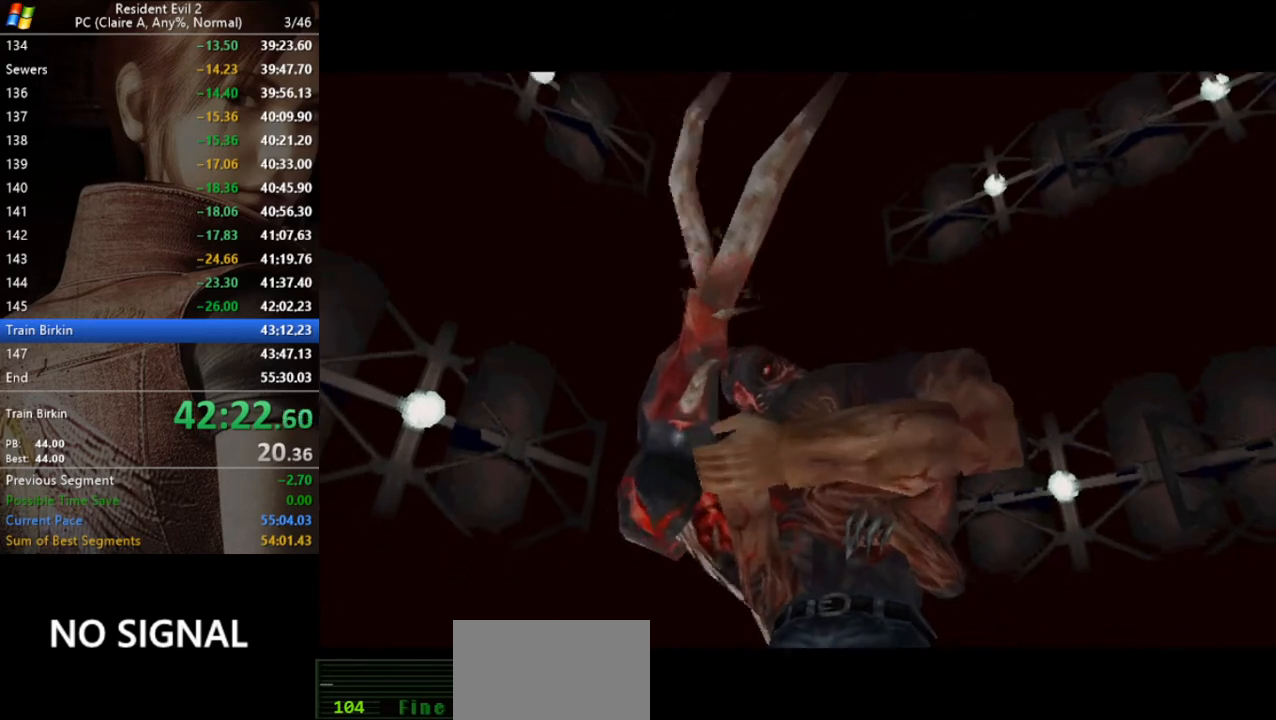
{"keys": ["run"], "events": []}
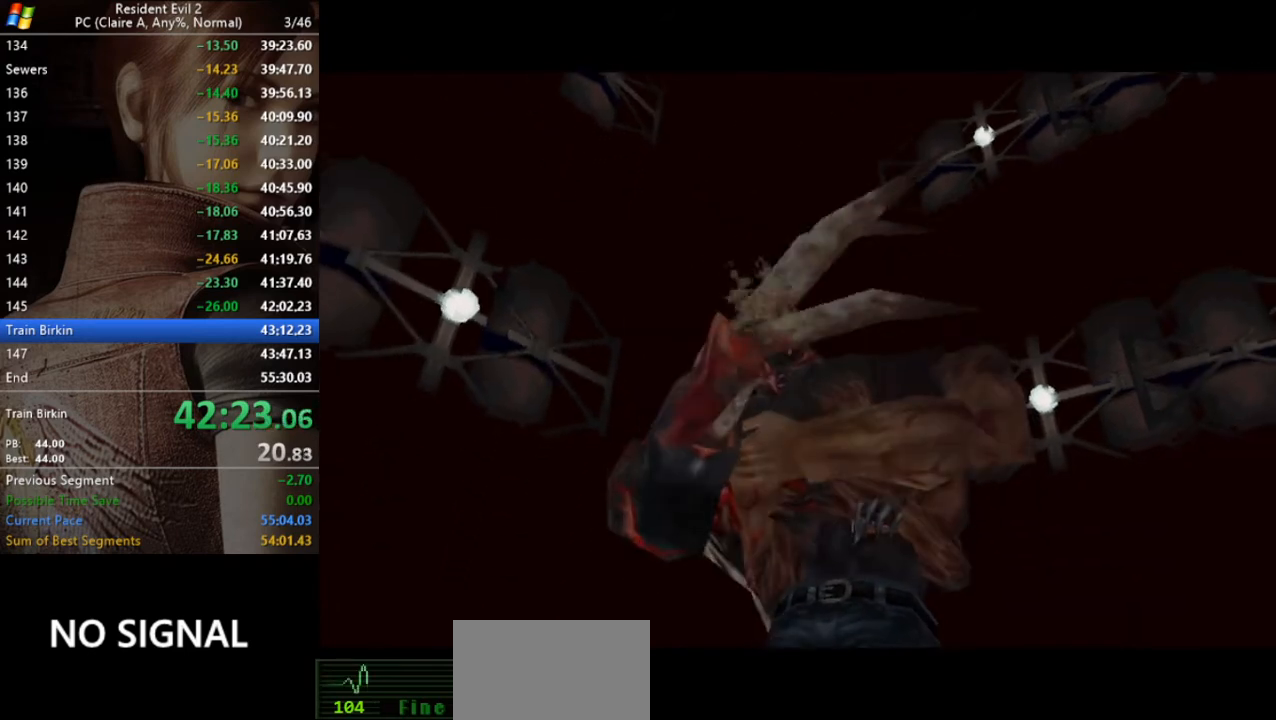
{"keys": ["run"], "events": []}
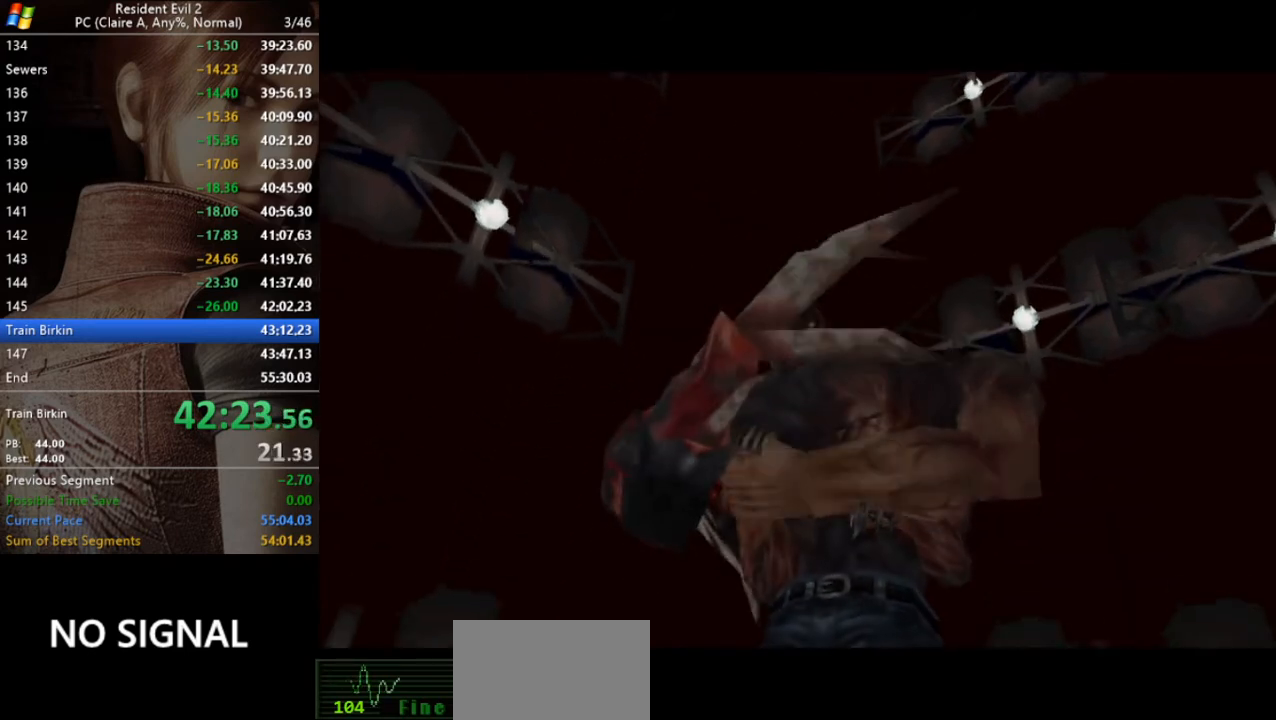
{"keys": ["run"], "events": []}
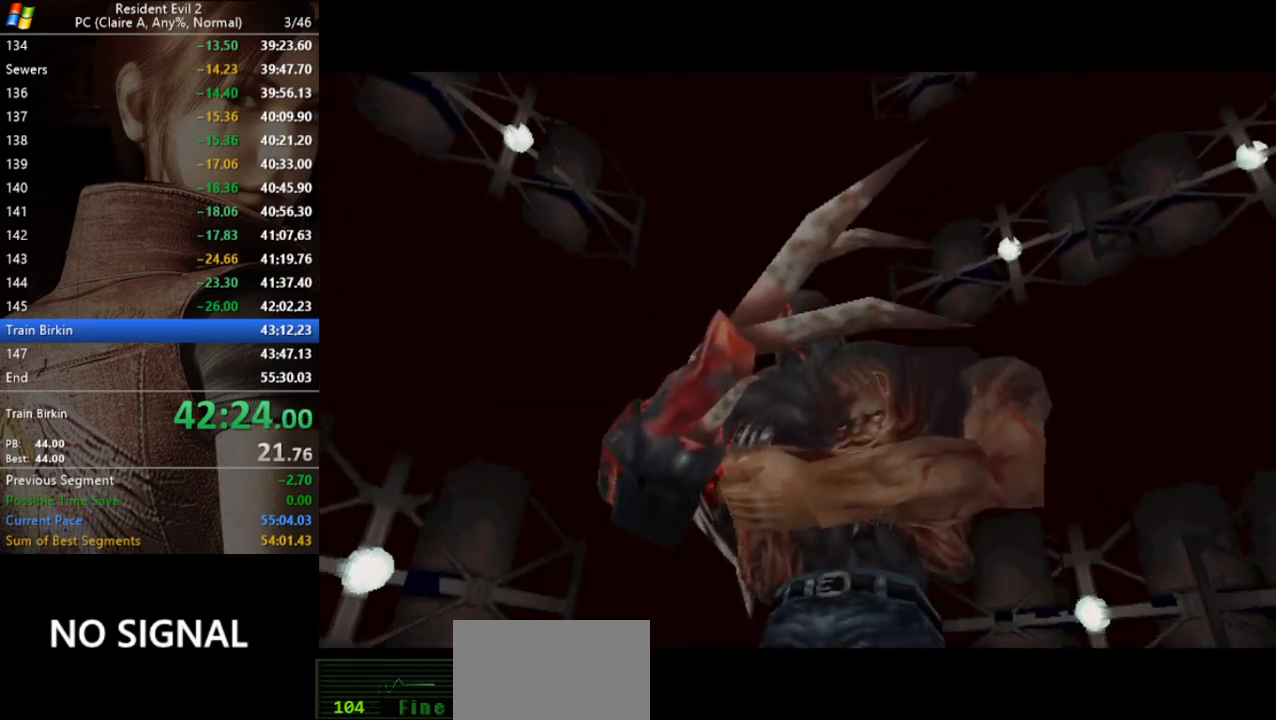
{"keys": ["run"], "events": []}